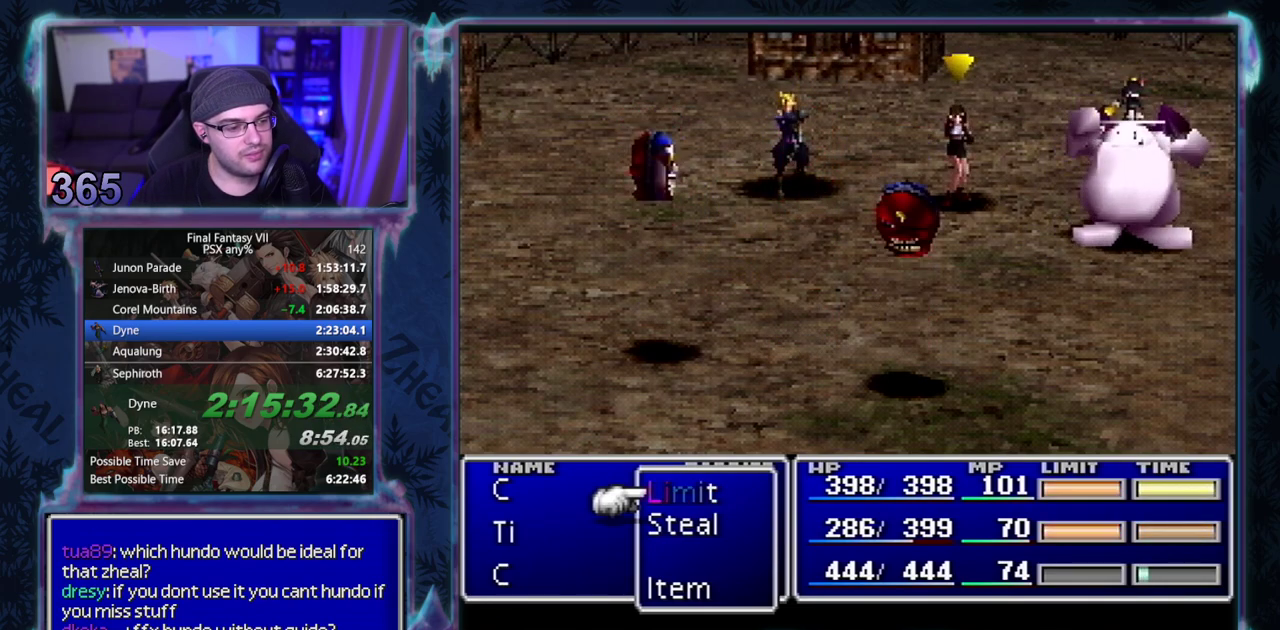
Gameplay with a controller (PlayStation layout); each line is a JSON object with the inputs held at the frame after it. "events" lists button and stick changes between this image and that frame as [ms after this image, input, new state], when the widget could be followed in between. Not read: L3 R3 right_stick.
{"buttons": ["DPAD_RIGHT"], "left_stick": "center", "events": [[17, "DPAD_RIGHT", "down"], [100, "DPAD_RIGHT", "up"], [467, "DPAD_RIGHT", "down"]]}
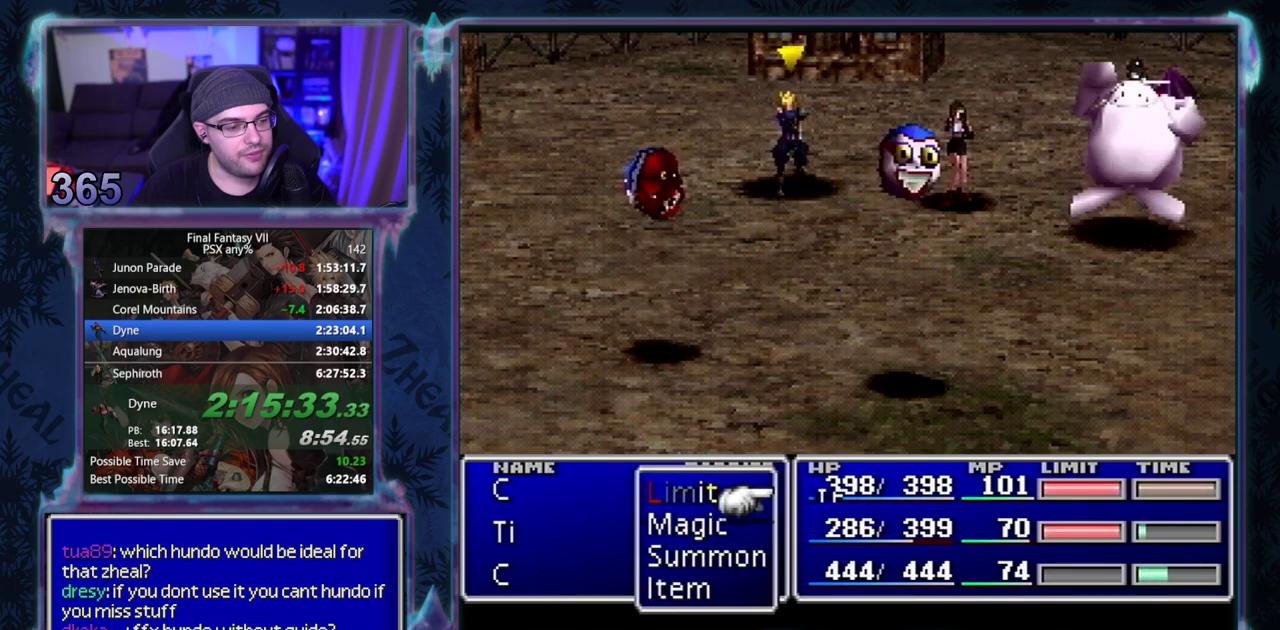
{"buttons": ["CIRCLE"], "left_stick": "center", "events": [[67, "DPAD_RIGHT", "up"], [100, "CIRCLE", "down"]]}
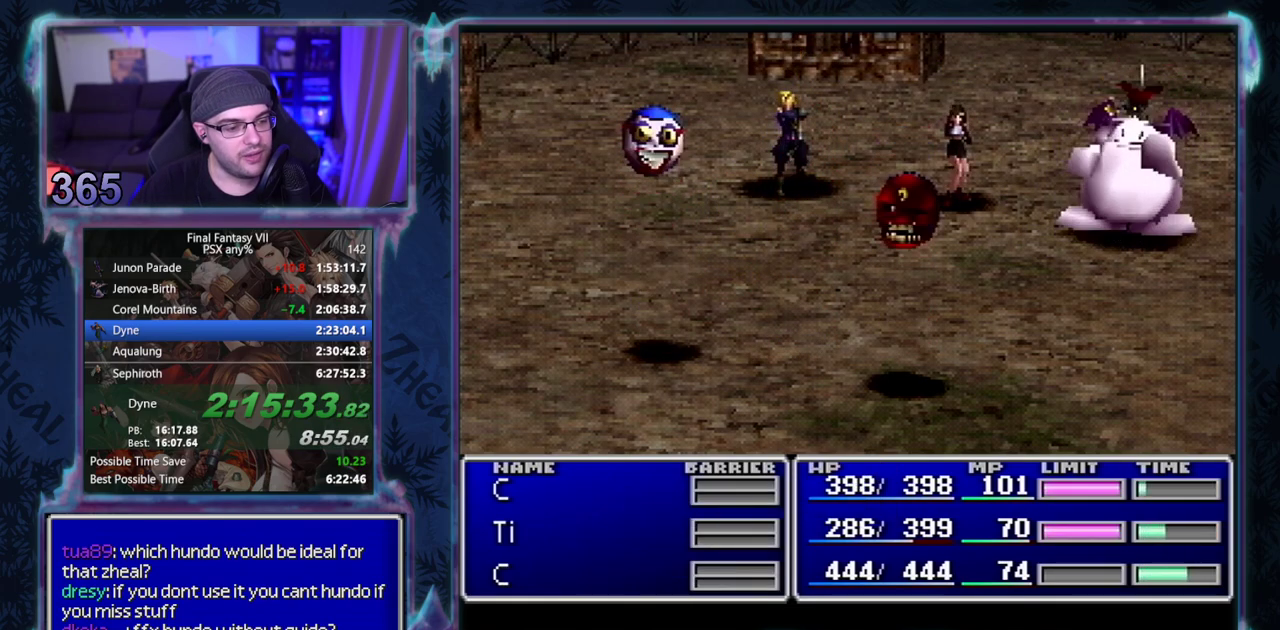
{"buttons": ["CIRCLE"], "left_stick": "center", "events": []}
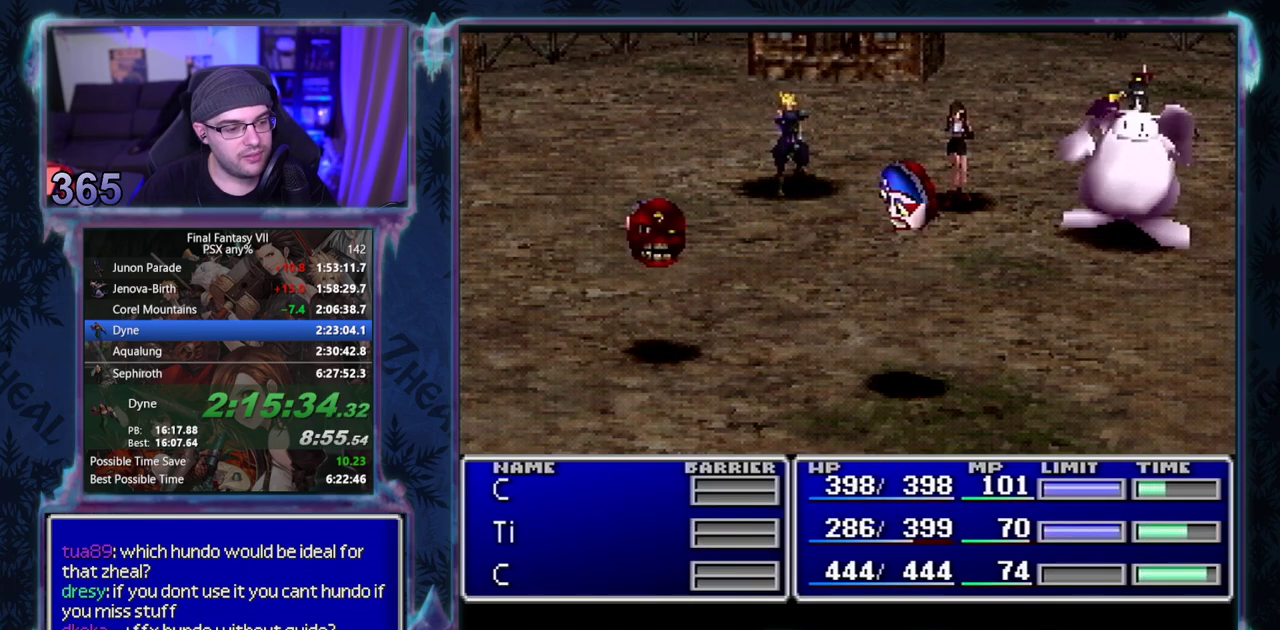
{"buttons": ["CIRCLE"], "left_stick": "center", "events": []}
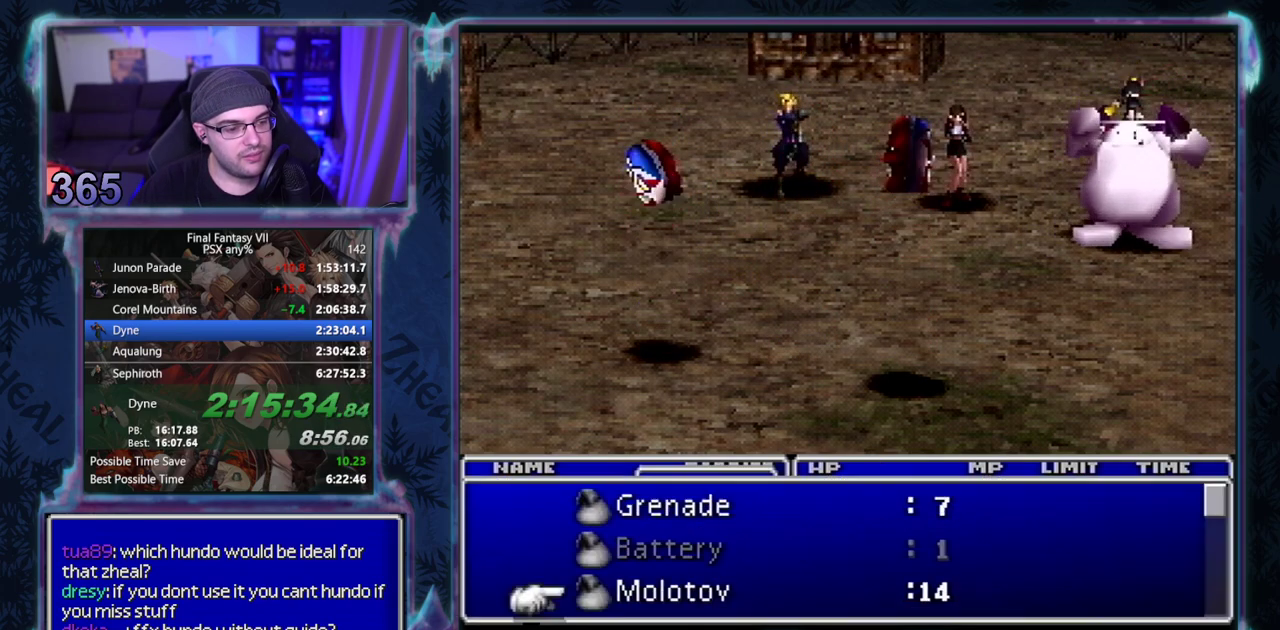
{"buttons": [], "left_stick": "center"}
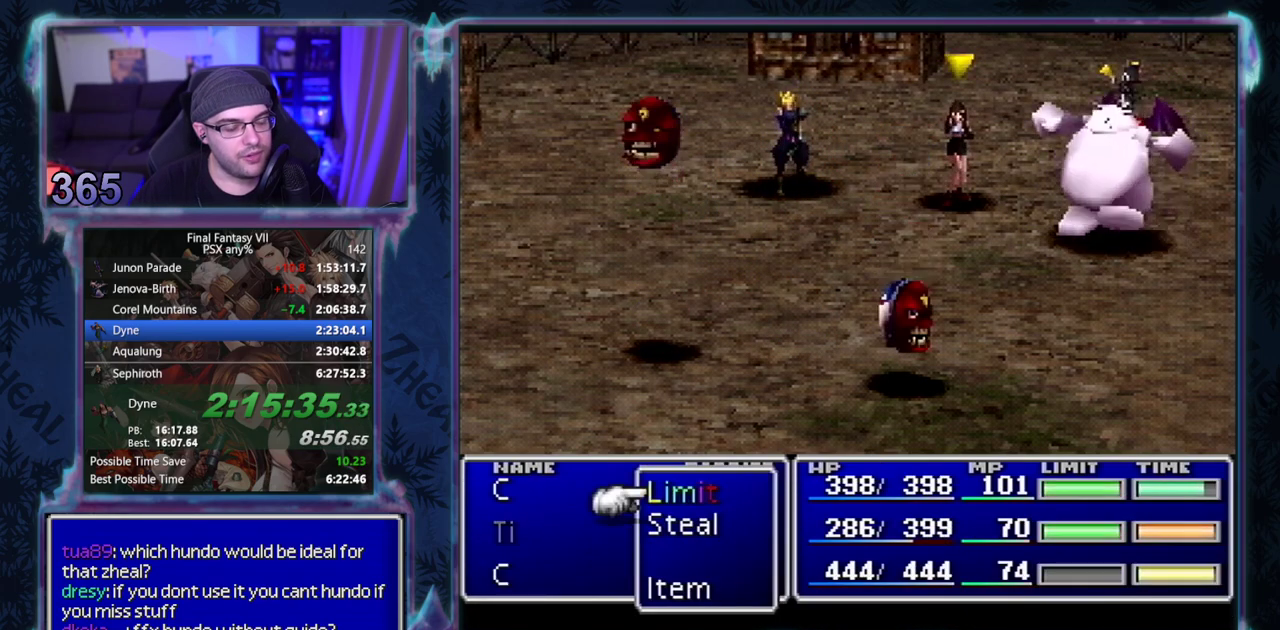
{"buttons": [], "left_stick": "center", "events": []}
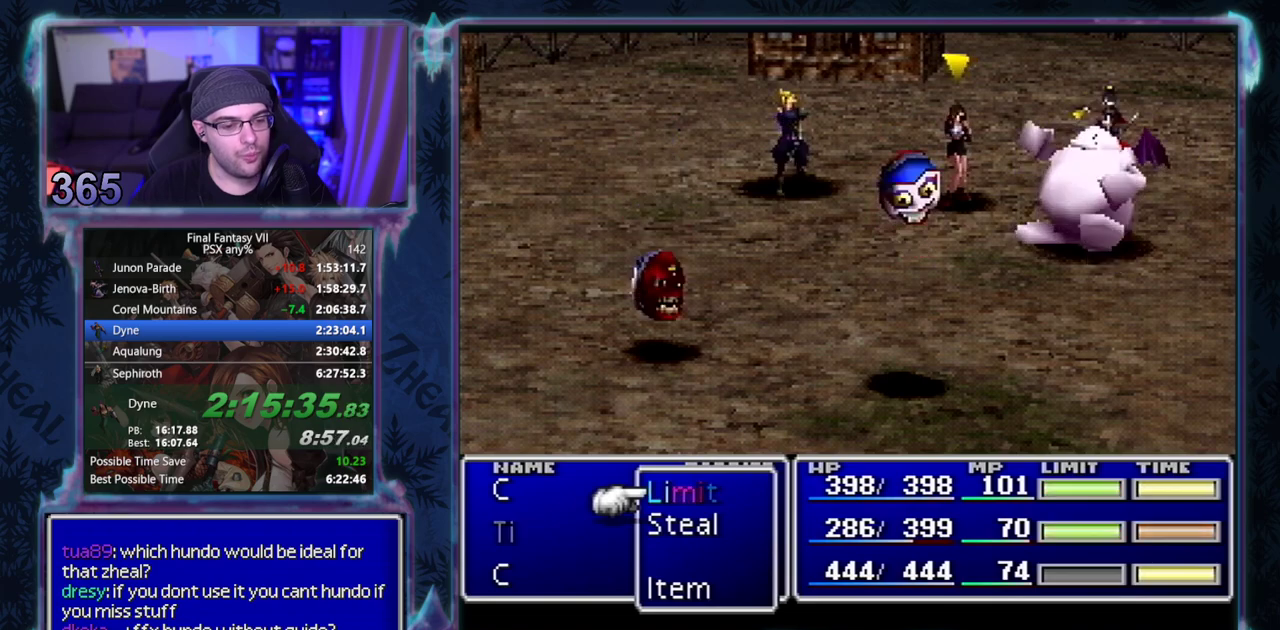
{"buttons": [], "left_stick": "center", "events": []}
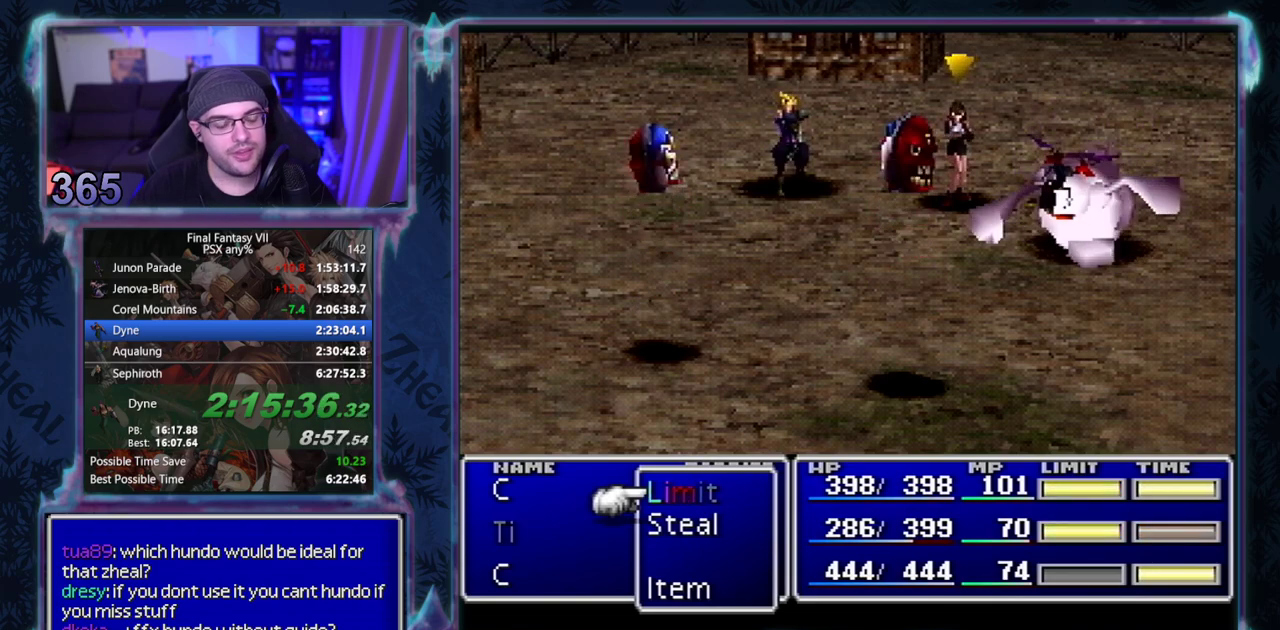
{"buttons": [], "left_stick": "center", "events": []}
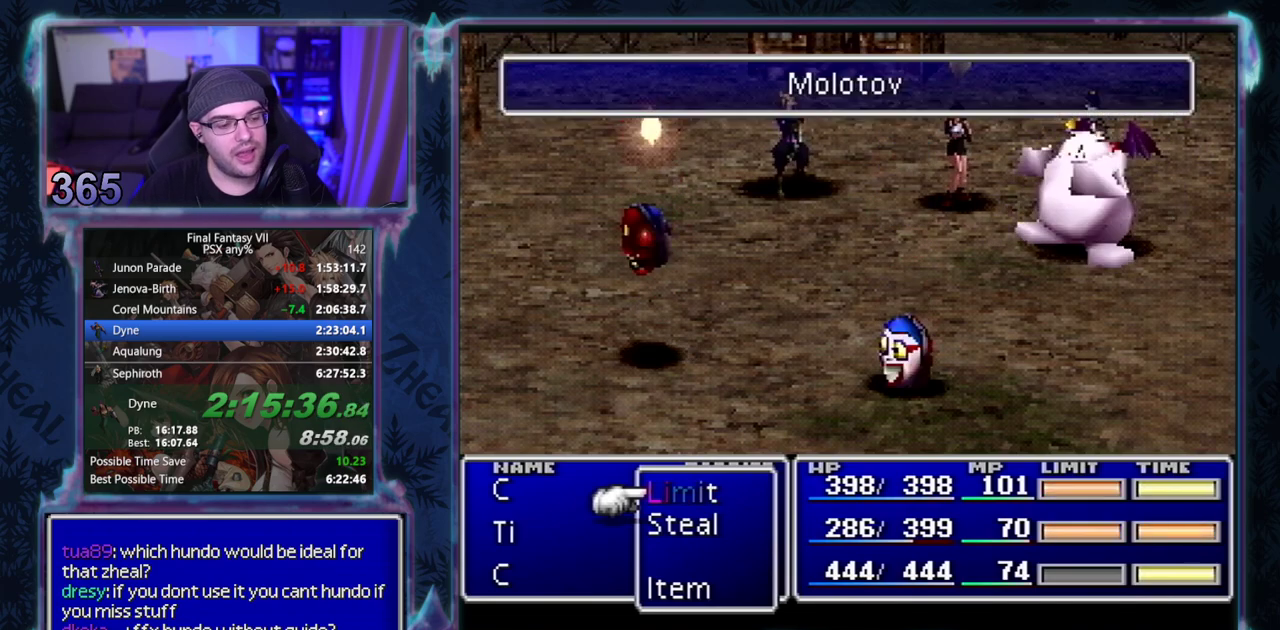
{"buttons": [], "left_stick": "center", "events": []}
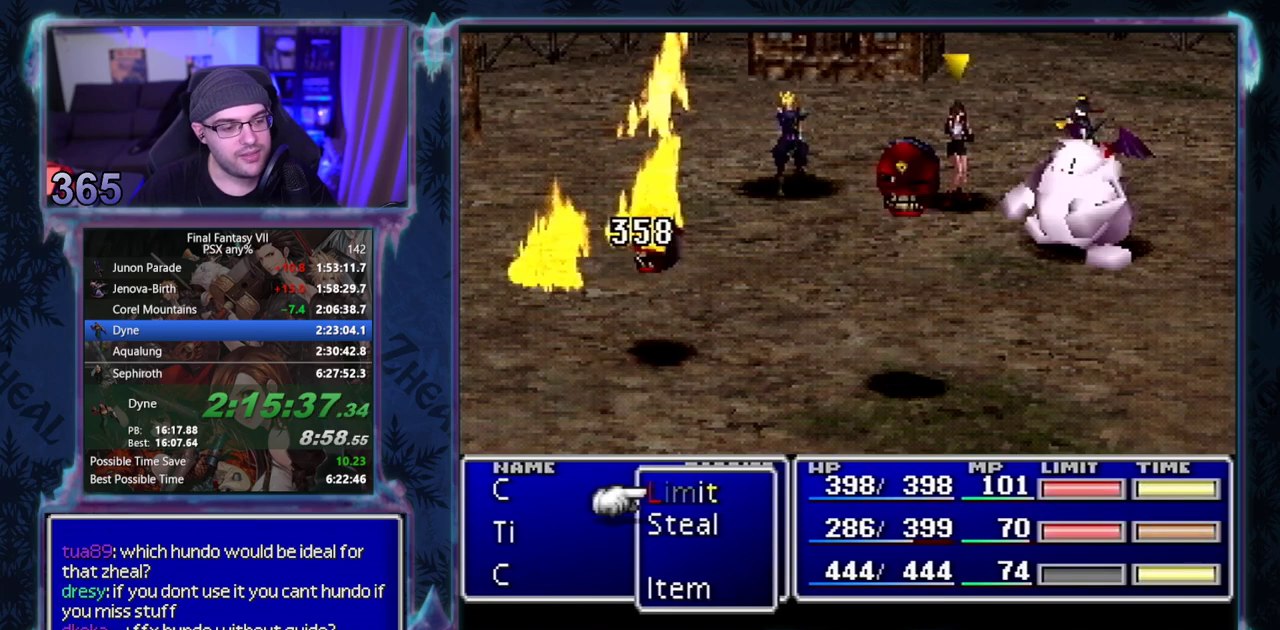
{"buttons": [], "left_stick": "center", "events": []}
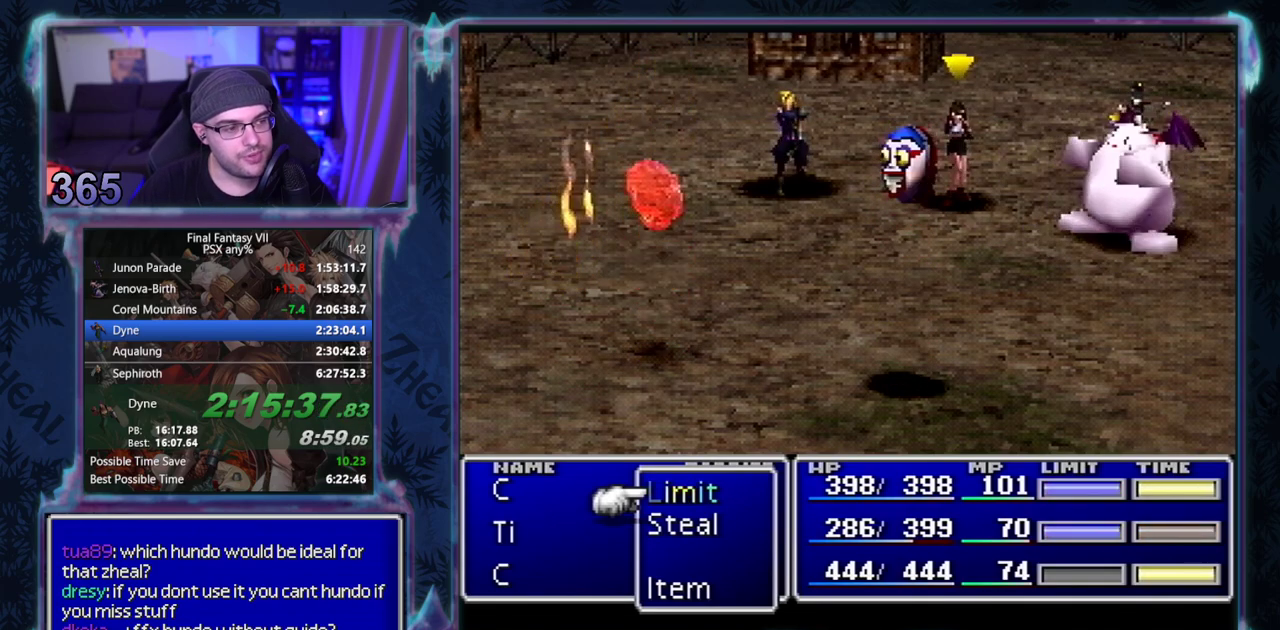
{"buttons": [], "left_stick": "center", "events": []}
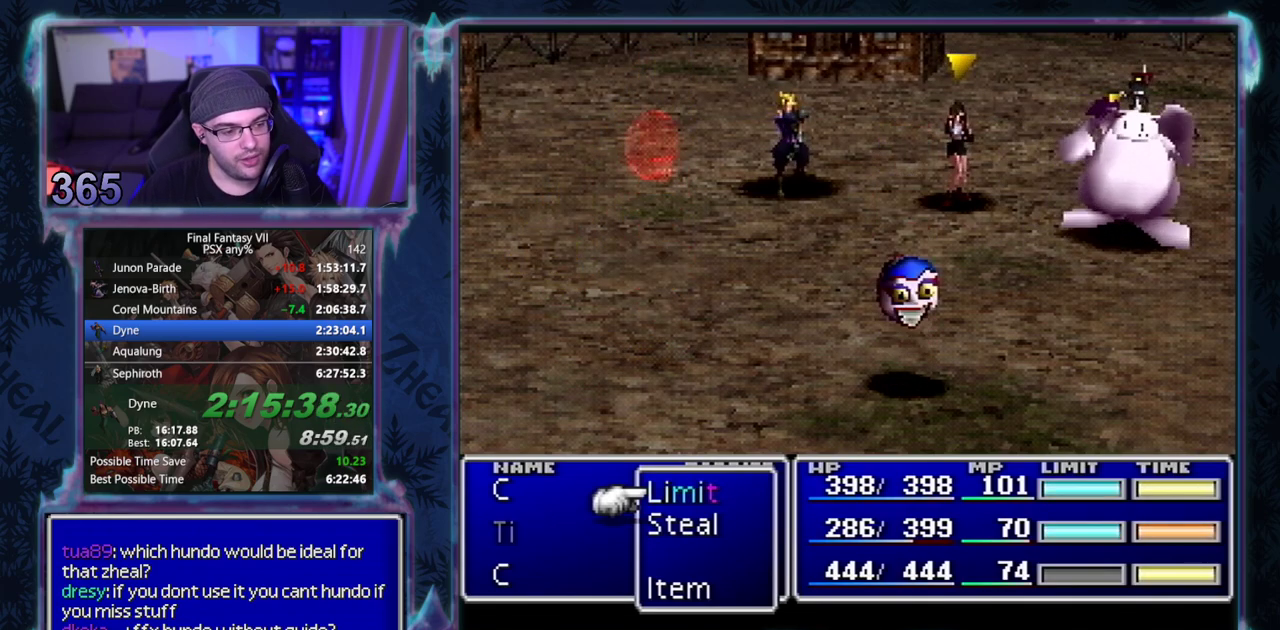
{"buttons": ["DPAD_RIGHT"], "left_stick": "center", "events": [[450, "DPAD_RIGHT", "down"]]}
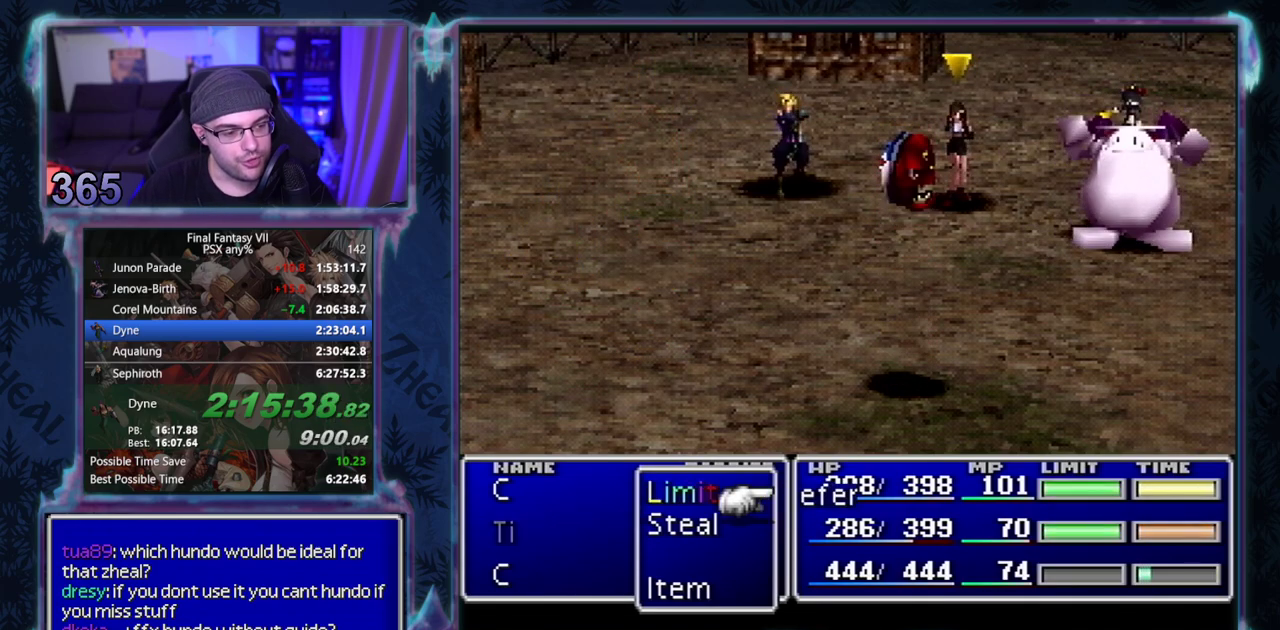
{"buttons": ["DPAD_RIGHT"], "left_stick": "center", "events": [[67, "DPAD_RIGHT", "up"], [417, "DPAD_RIGHT", "down"]]}
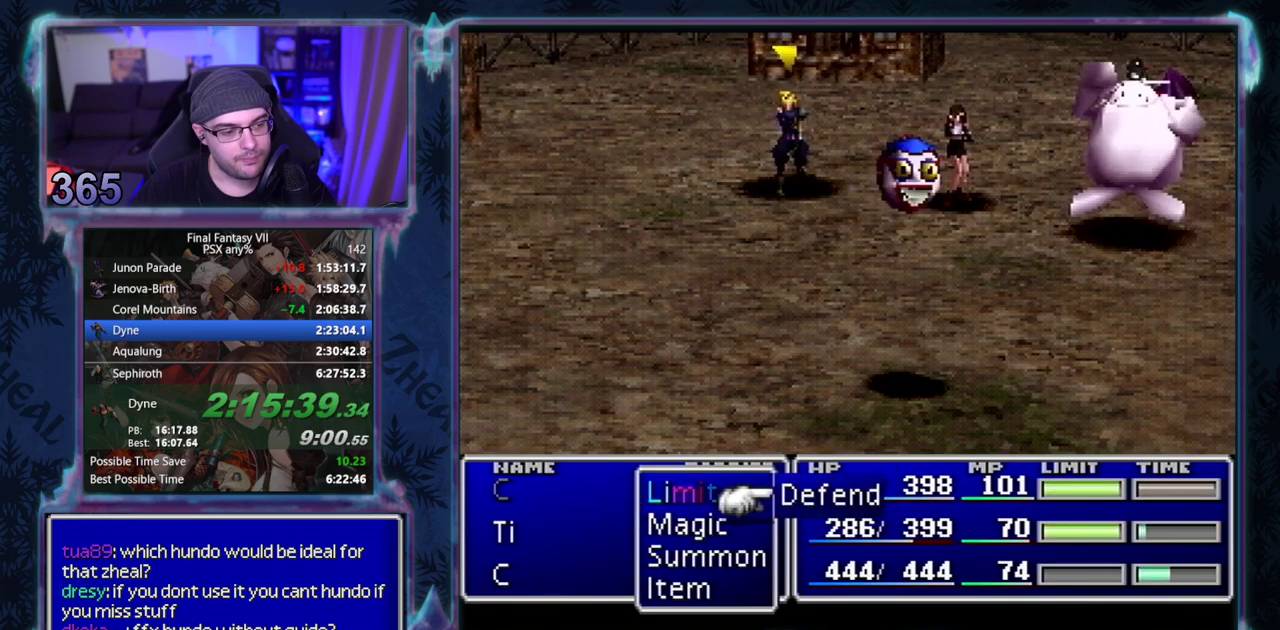
{"buttons": ["CIRCLE"], "left_stick": "center"}
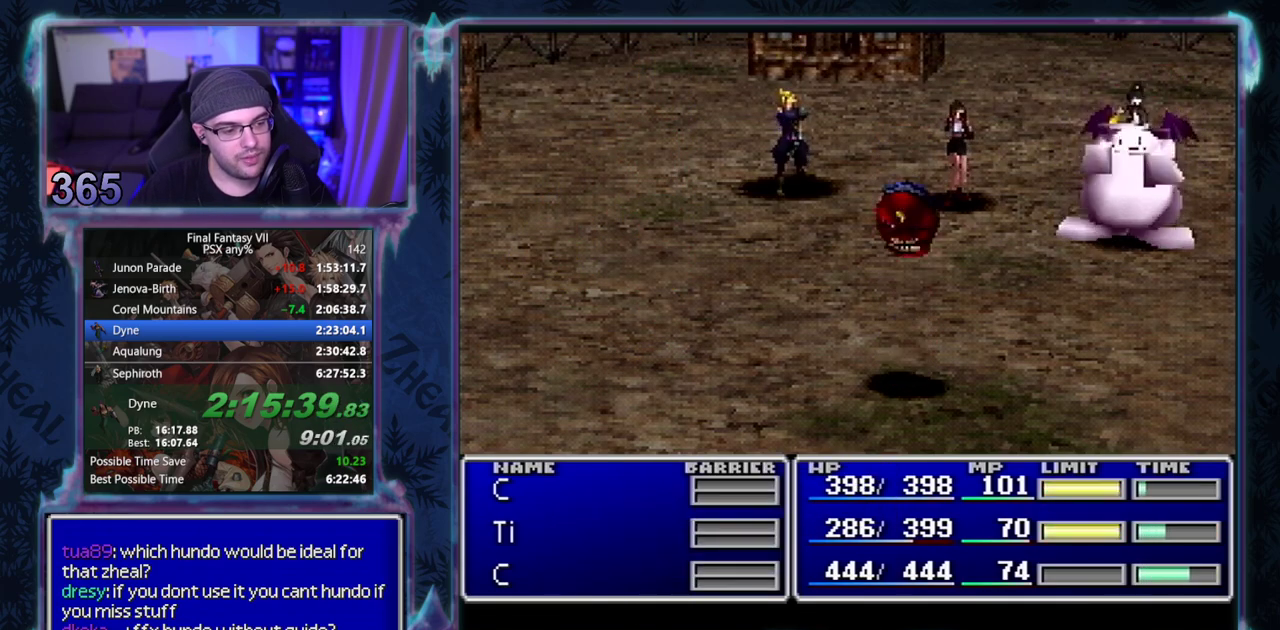
{"buttons": ["CIRCLE"], "left_stick": "center", "events": []}
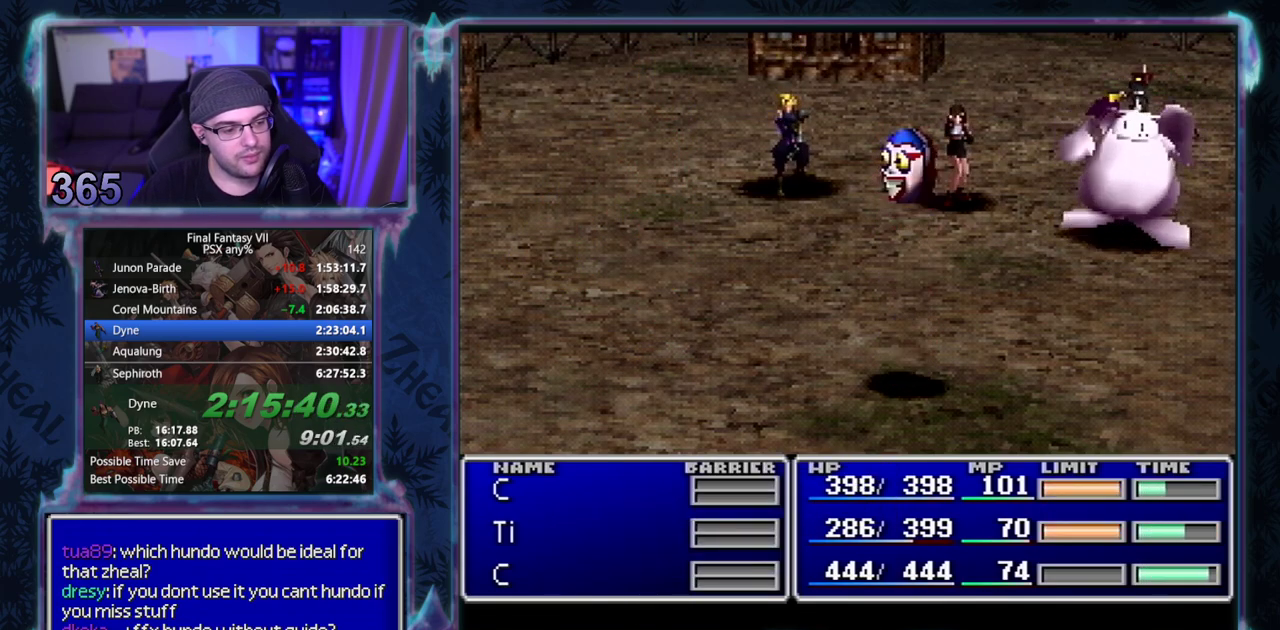
{"buttons": ["CIRCLE"], "left_stick": "center", "events": []}
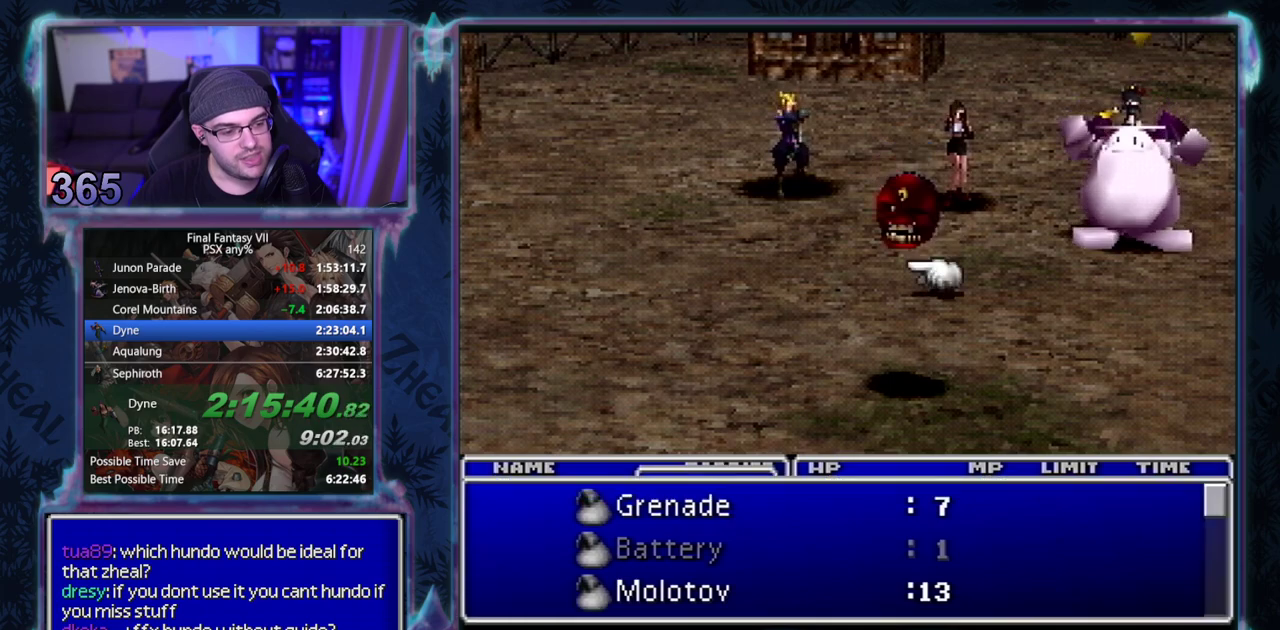
{"buttons": [], "left_stick": "center"}